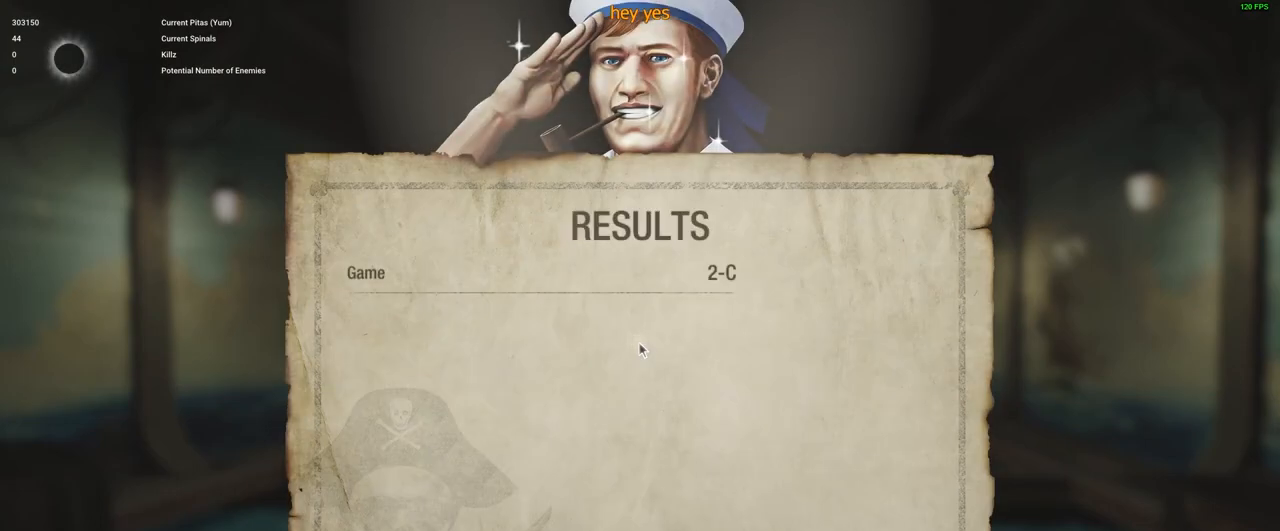
Gameplay with keyboard and mouse; each line is a JSON object with the keys and mouse buttons held at the frame after it. "events" lists presses ("down") and releases ("up") of "1", "2", "3", "4", "5", "a", "alt", "c", "caps_lock", "ctrl", "d", "e", "f", "g", "q", "r", "s", "shift", "space", "t", "tab", "v", "w", "x", "z", "mouse_left", "mouse_wheel" and "mouse_right" between this image and that frame as [ms after this image, input, new state], when the widget could be followed in between. "mouse_left", "mouse_wheel", "mouse_right" = the "left", "wheel", "right" buttons of the "mouse" list. No other keys are recorded. "wheel" means that the mouse wheel is clicked or scrolled. Not read: mouse_move.
{"keys": [], "mouse": [], "events": []}
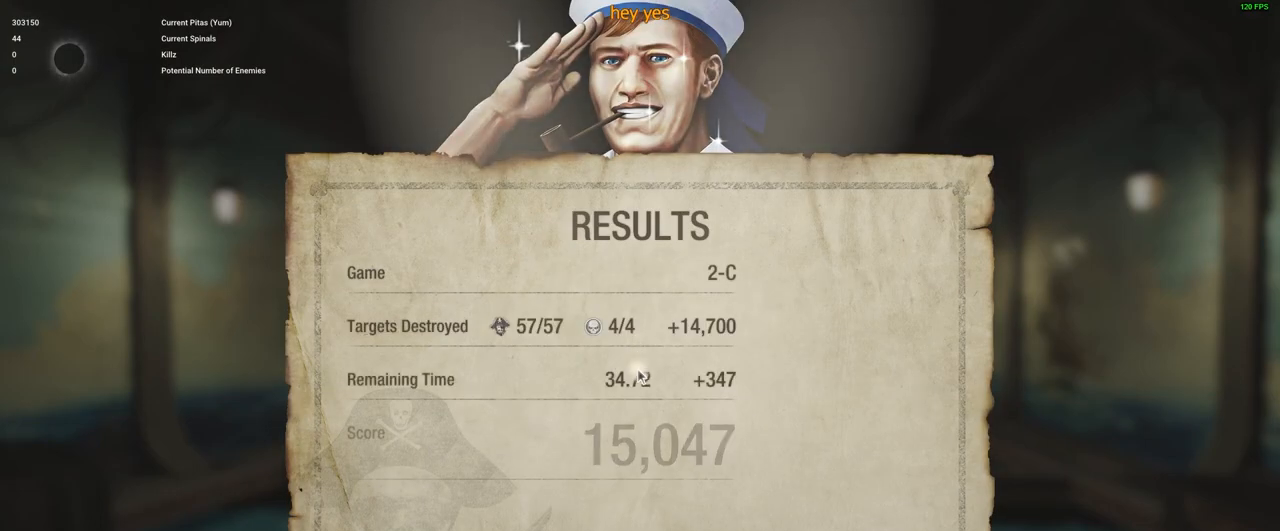
{"keys": [], "mouse": [], "events": []}
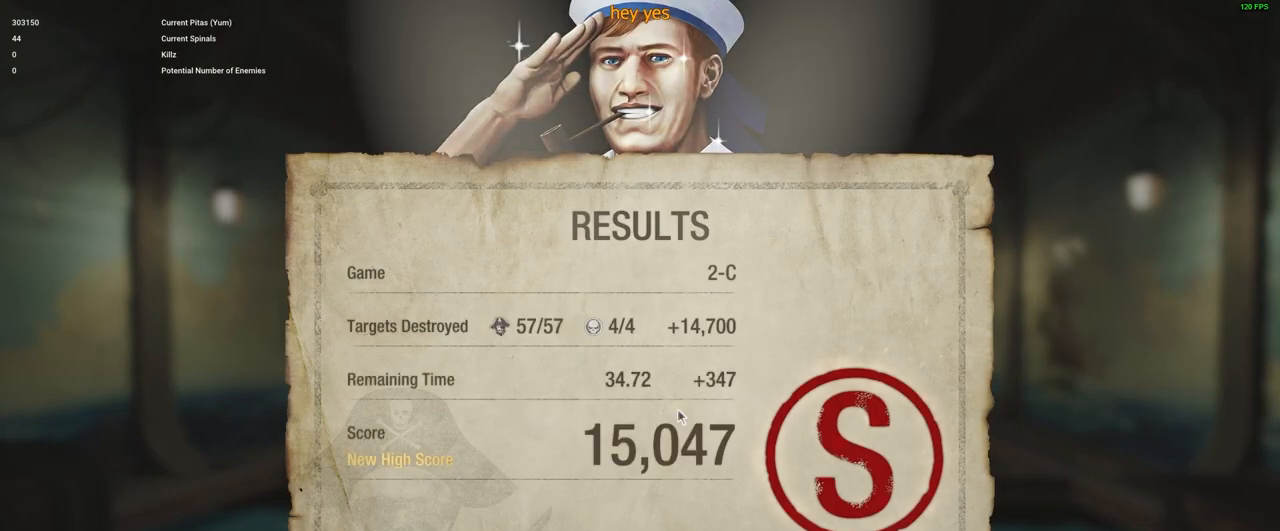
{"keys": [], "mouse": [], "events": []}
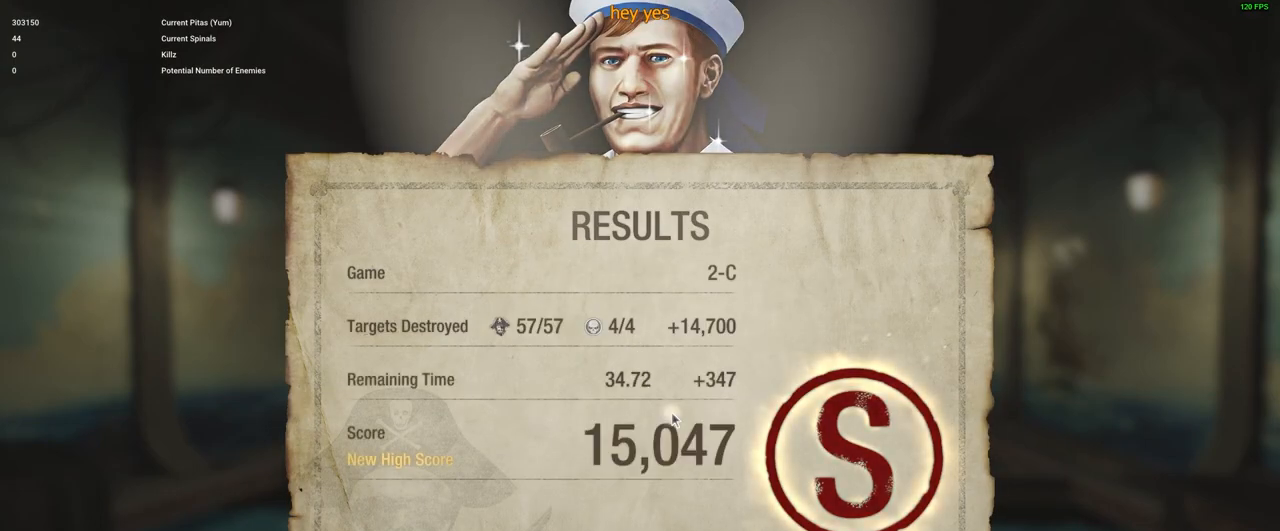
{"keys": [], "mouse": [], "events": []}
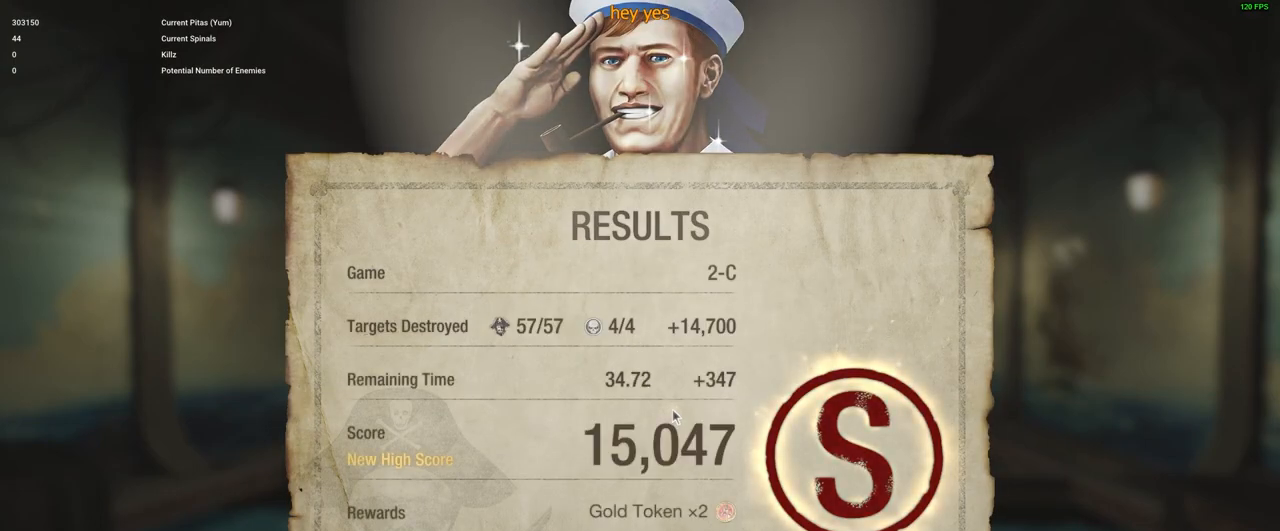
{"keys": [], "mouse": [], "events": [[366, "f", "down"], [450, "f", "up"]]}
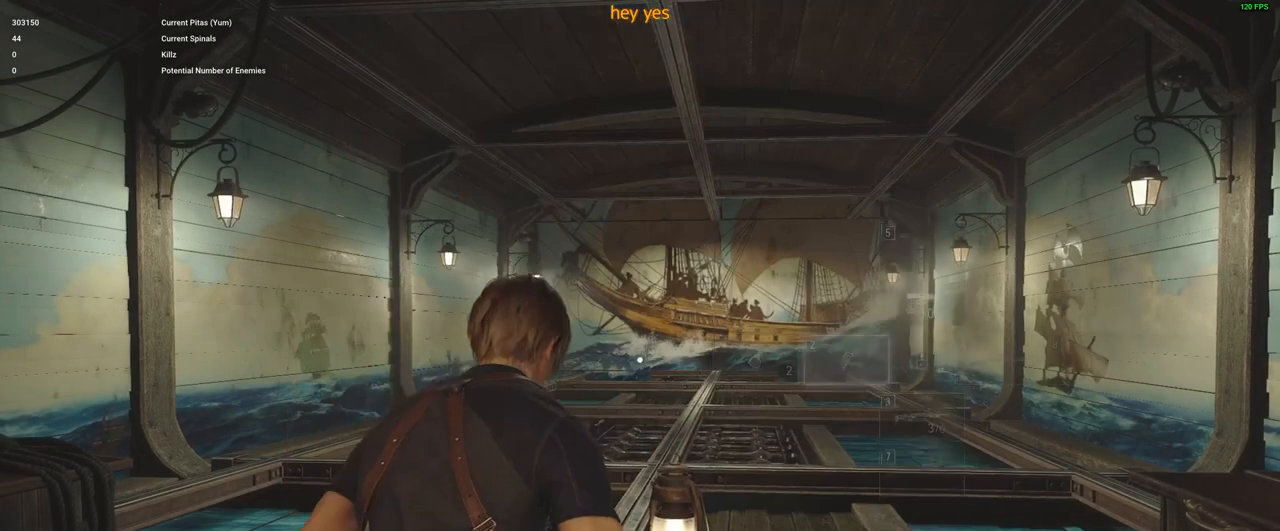
{"keys": [], "mouse": [], "events": []}
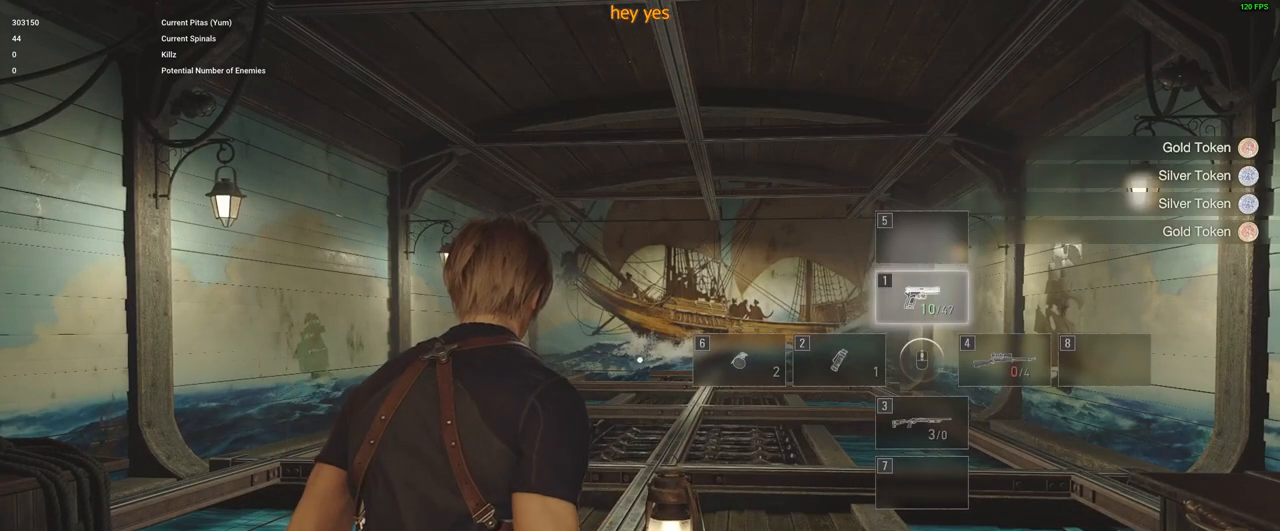
{"keys": [], "mouse": [], "events": [[333, "f", "down"], [433, "f", "up"]]}
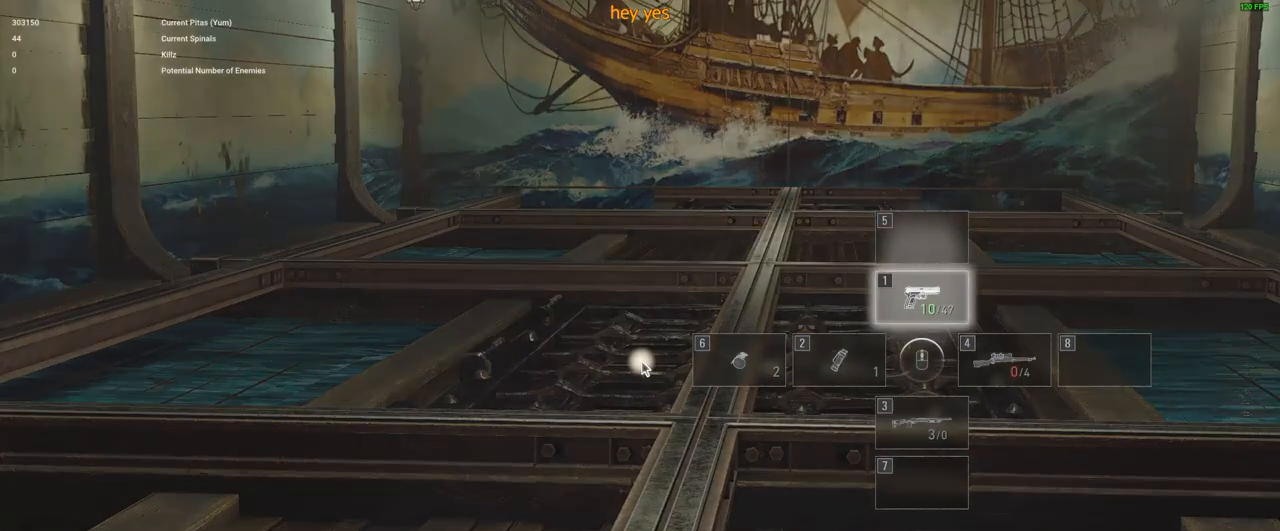
{"keys": [], "mouse": [], "events": []}
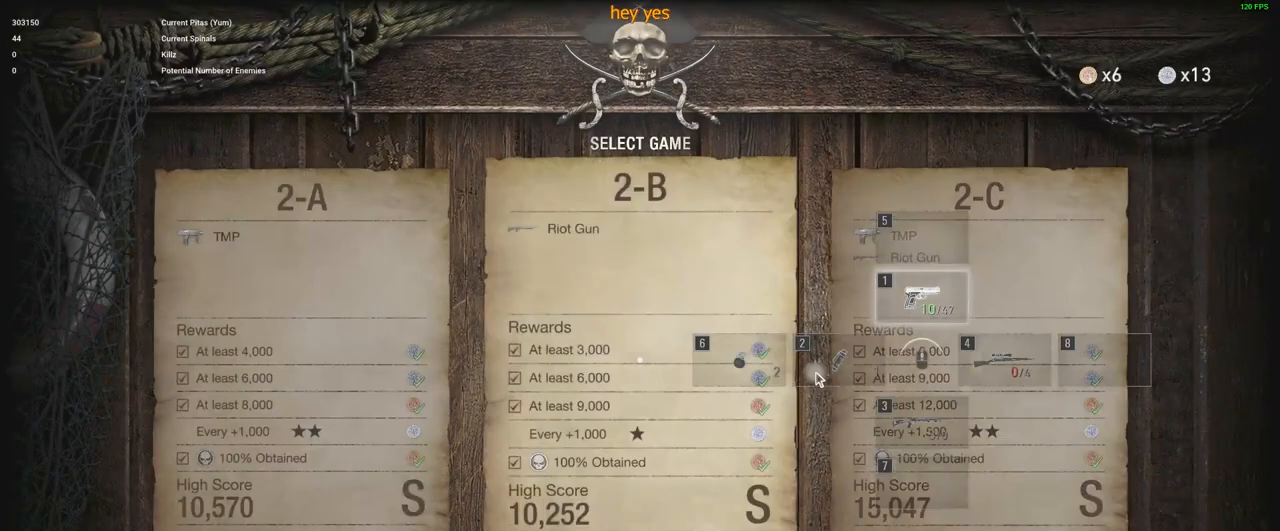
{"keys": [], "mouse": [], "events": []}
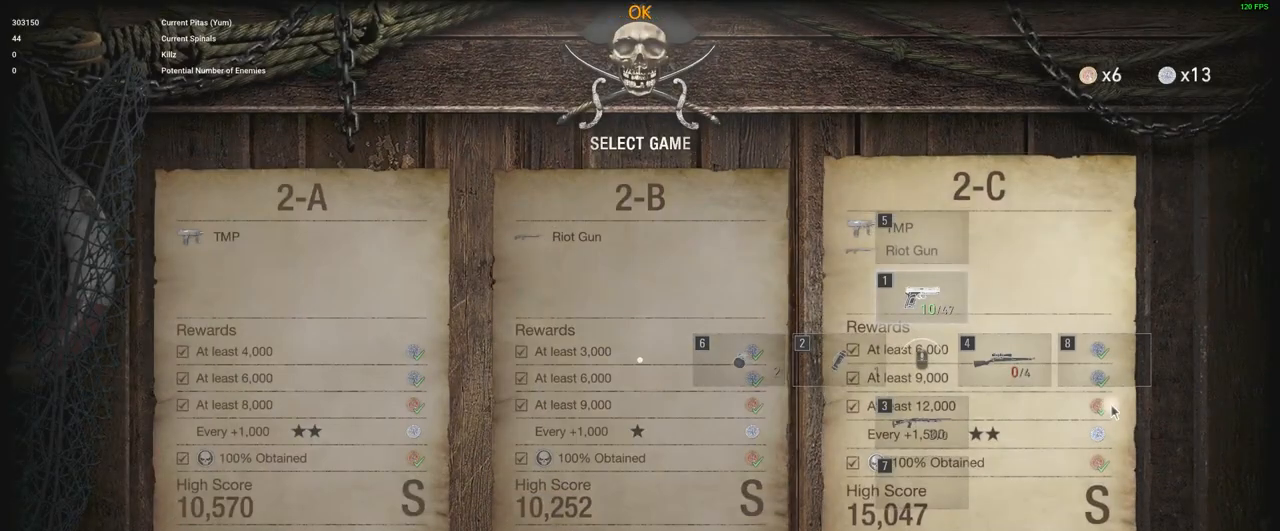
{"keys": [], "mouse": [], "events": []}
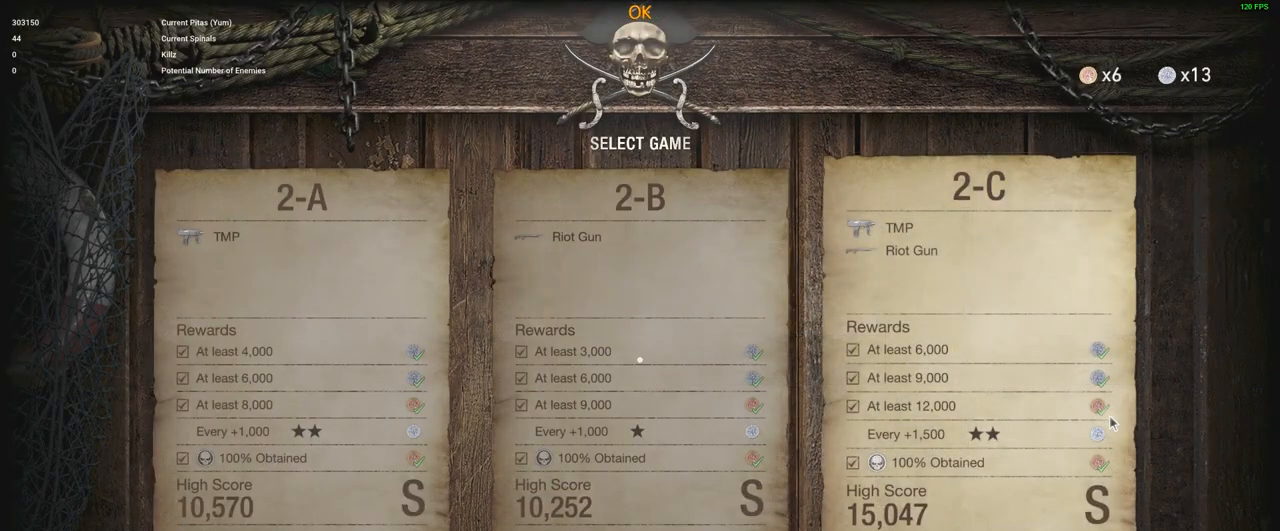
{"keys": [], "mouse": [], "events": []}
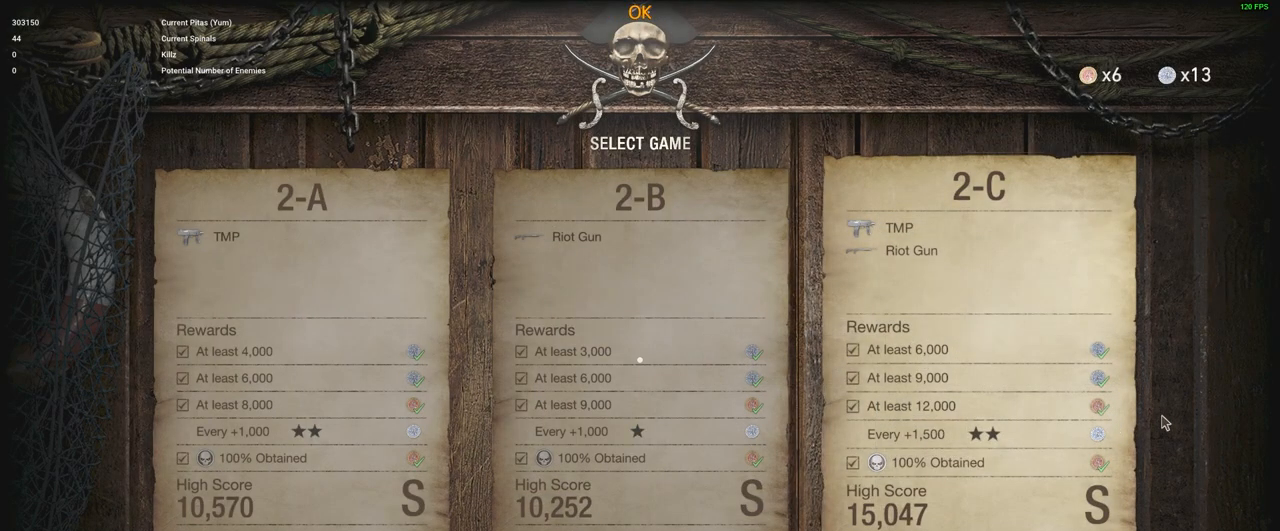
{"keys": [], "mouse": [], "events": []}
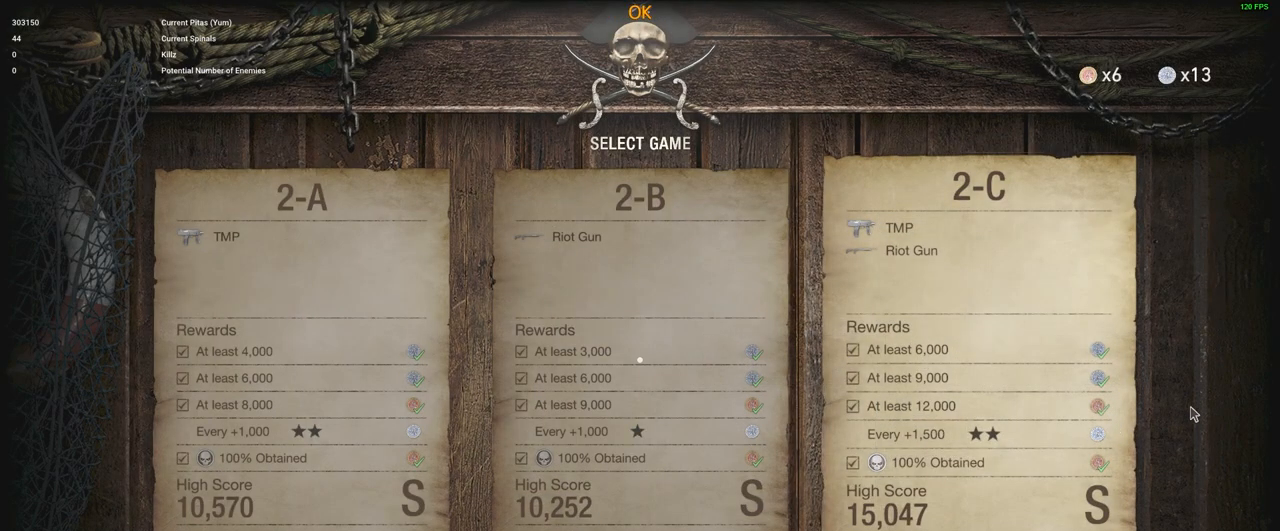
{"keys": [], "mouse": ["wheel"], "events": [[150, "w", "down"], [200, "w", "up"], [466, "mouse_wheel", "down"]]}
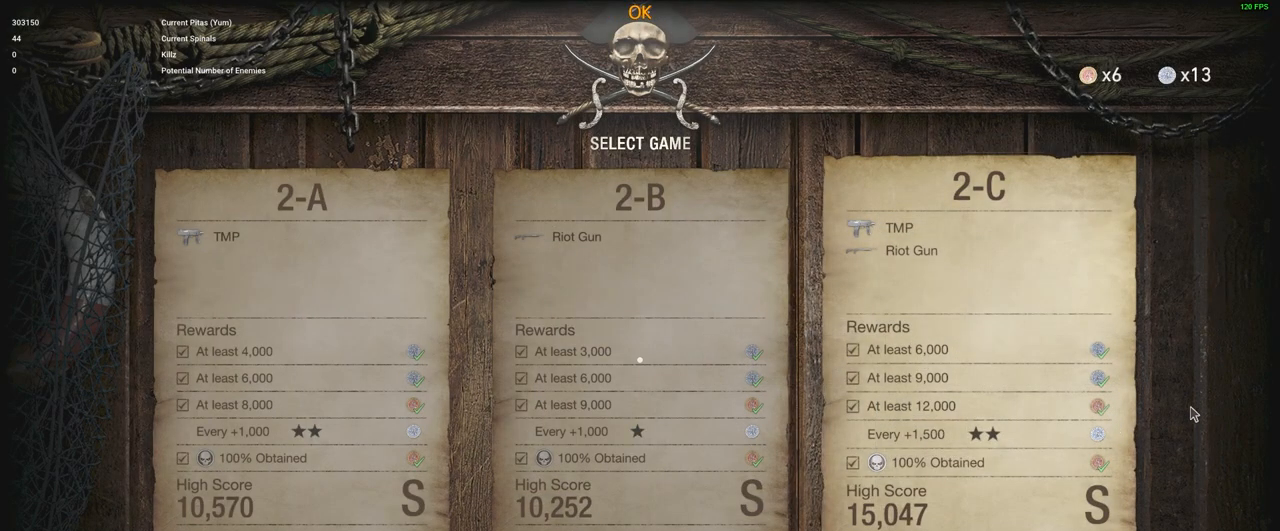
{"keys": [], "mouse": [], "events": [[16, "mouse_wheel", "up"], [66, "mouse_wheel", "down"], [116, "mouse_wheel", "up"], [166, "mouse_wheel", "down"], [216, "mouse_wheel", "up"]]}
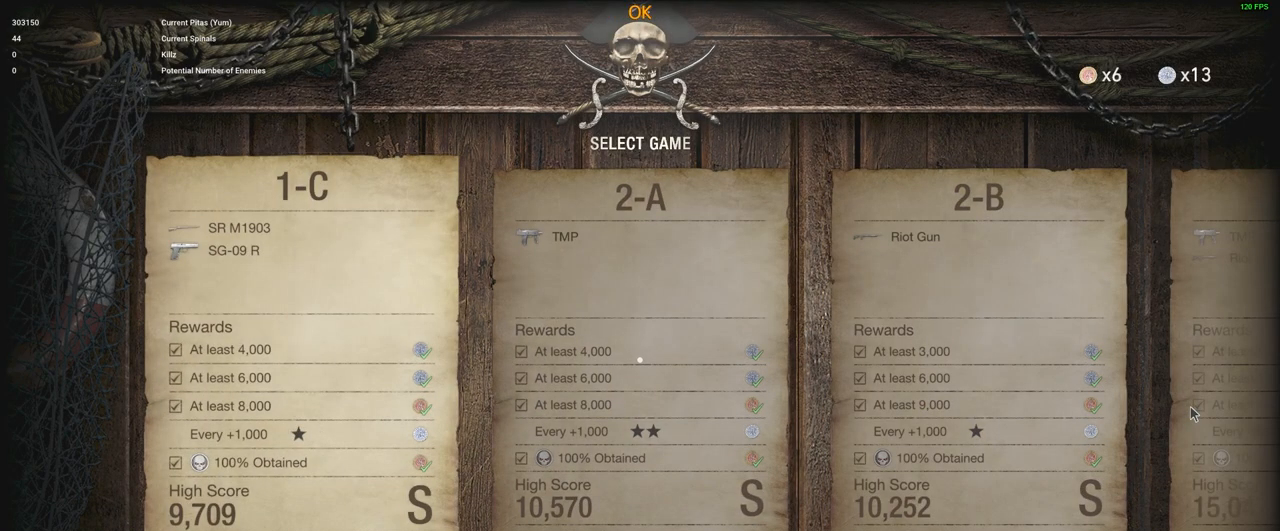
{"keys": [], "mouse": [], "events": [[133, "mouse_wheel", "down"], [250, "mouse_wheel", "up"]]}
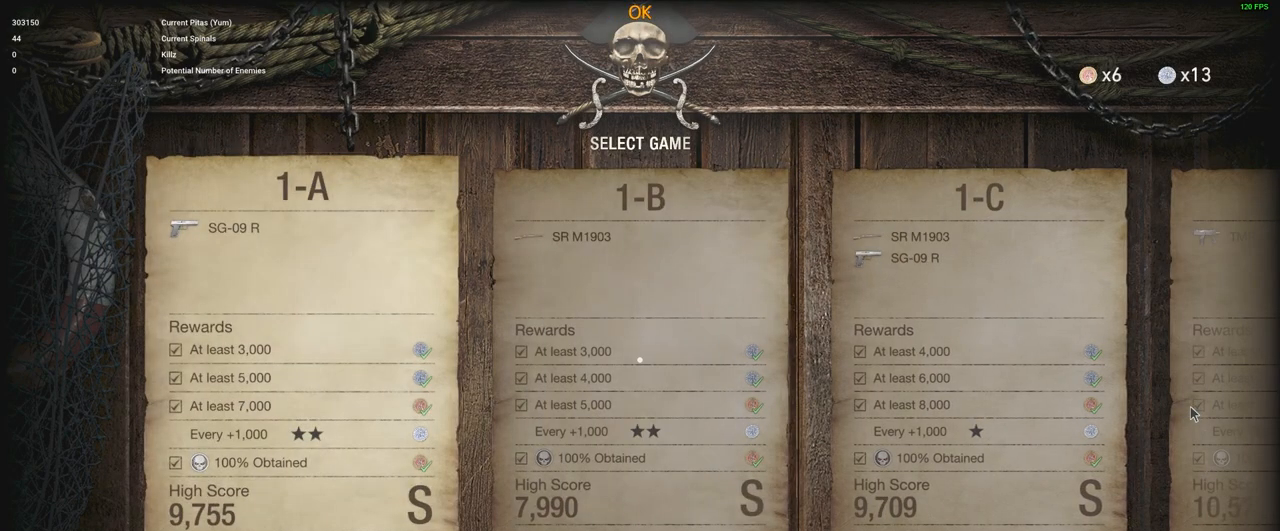
{"keys": [], "mouse": [], "events": [[100, "mouse_right", "down"], [250, "mouse_right", "up"]]}
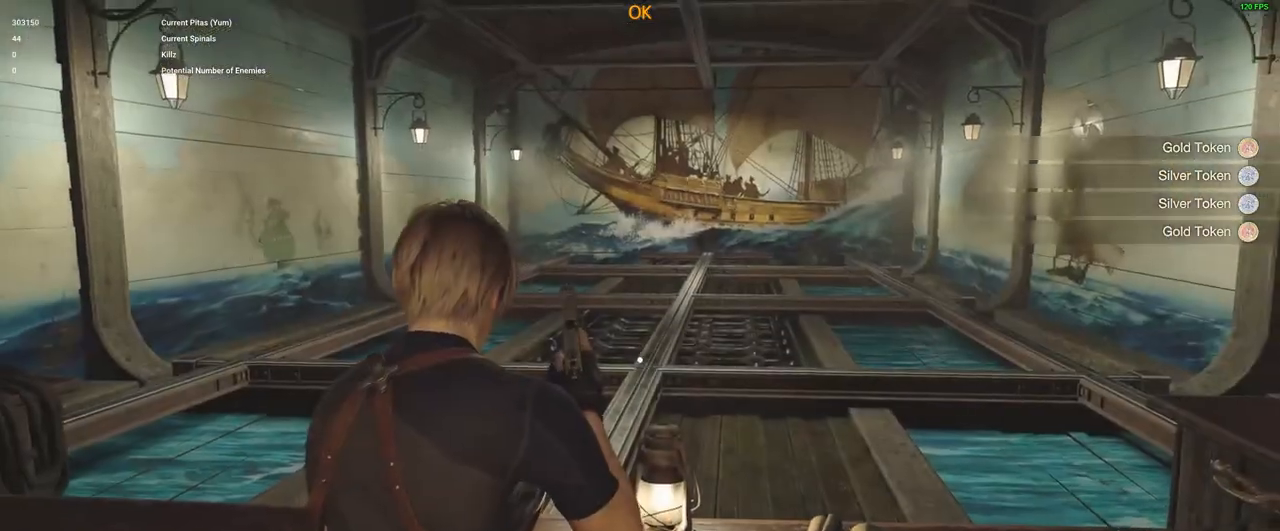
{"keys": ["w"], "mouse": [], "events": [[300, "w", "down"]]}
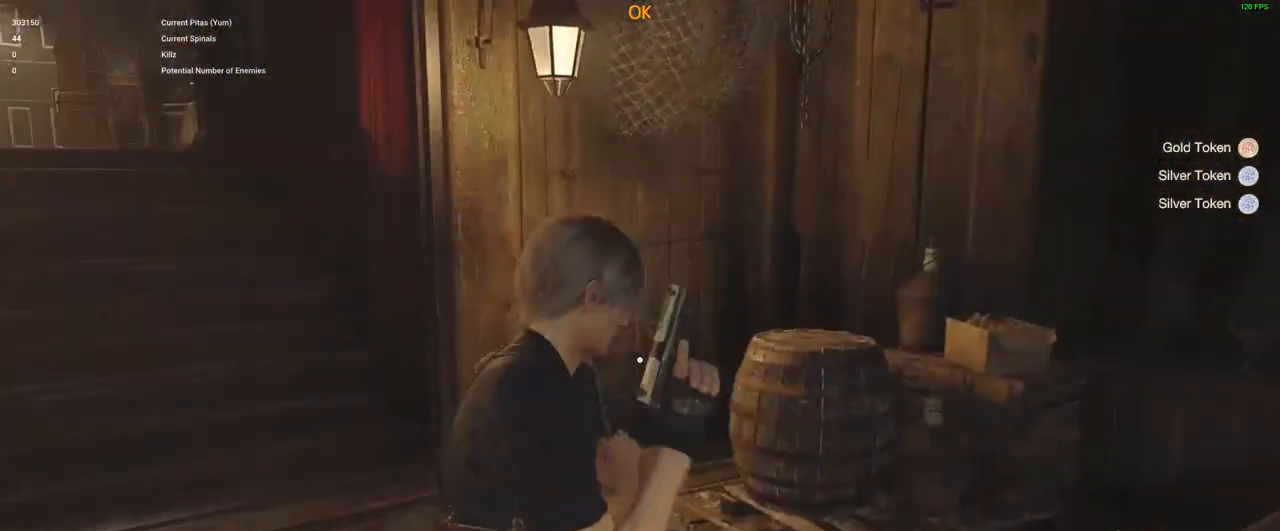
{"keys": ["a", "shift", "w"], "mouse": [], "events": [[33, "shift", "down"], [216, "a", "down"]]}
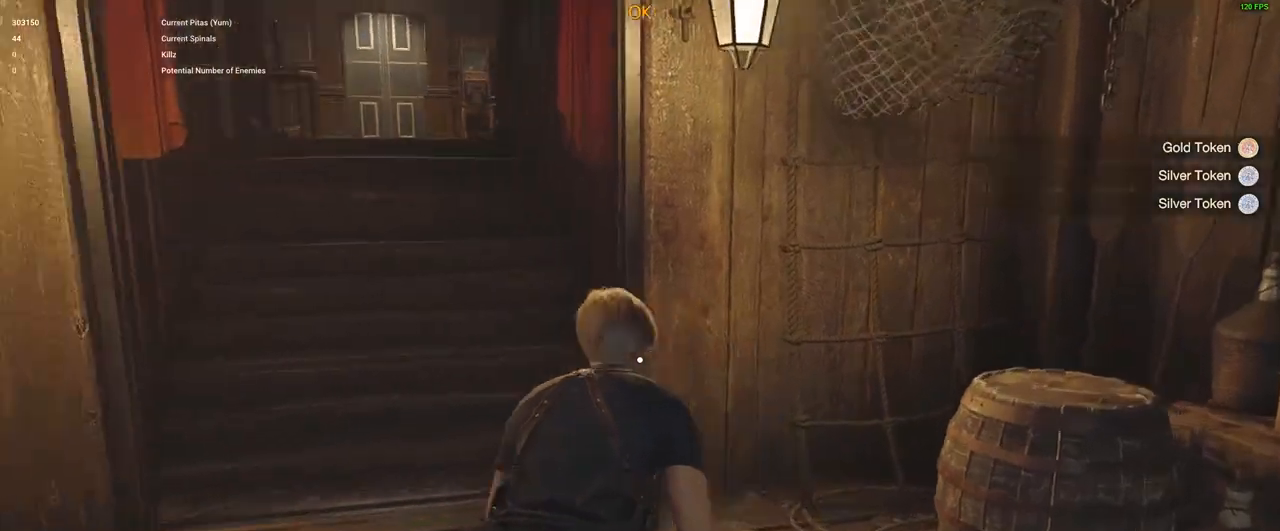
{"keys": ["shift", "w"], "mouse": [], "events": [[383, "a", "up"]]}
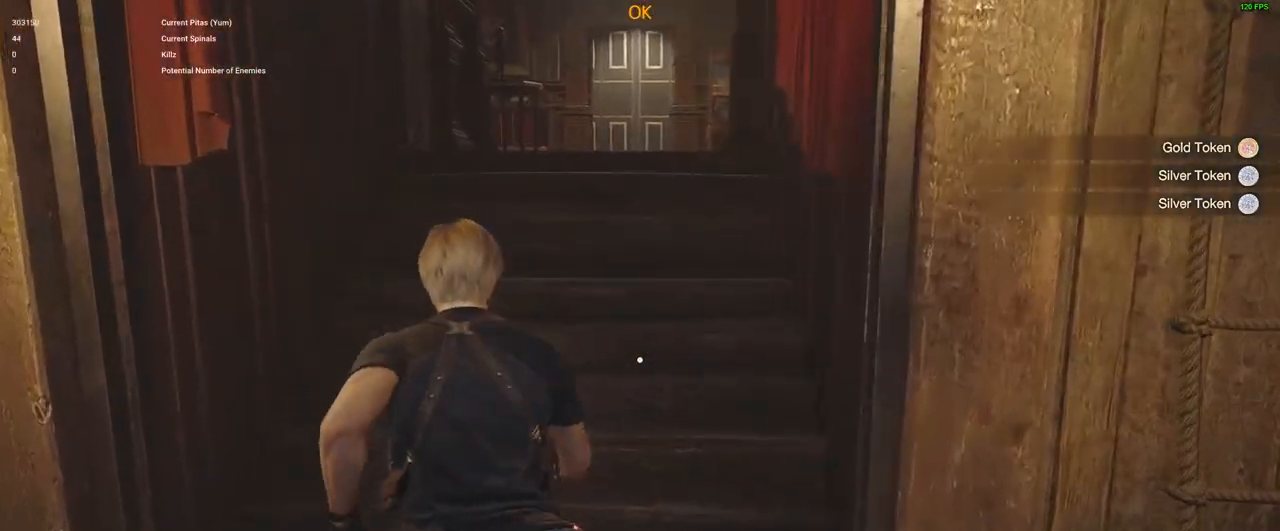
{"keys": ["shift", "w"], "mouse": [], "events": []}
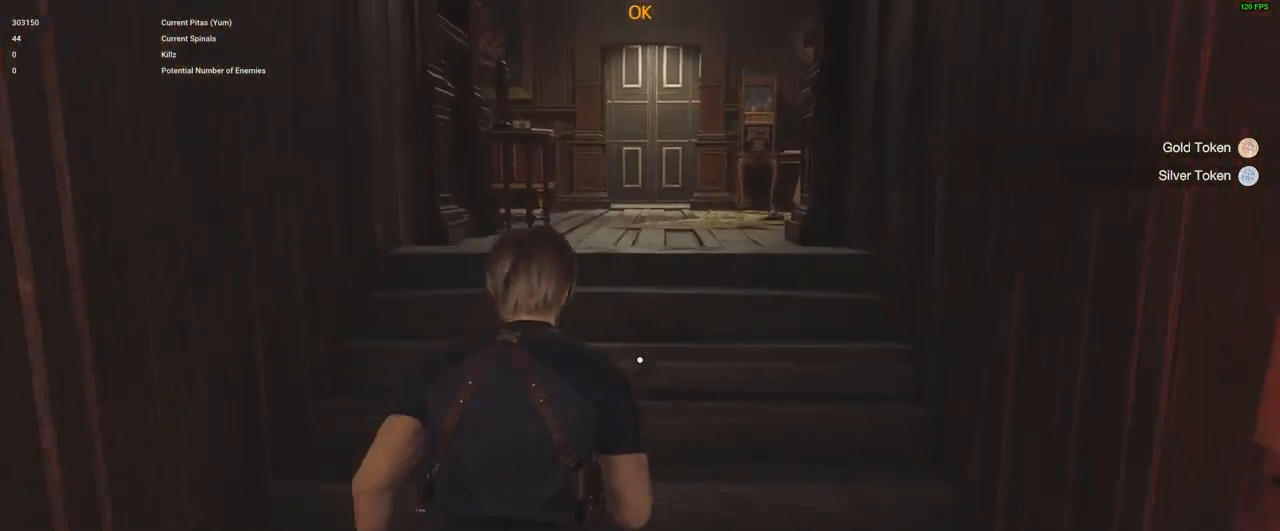
{"keys": [], "mouse": [], "events": [[216, "shift", "up"], [216, "w", "up"]]}
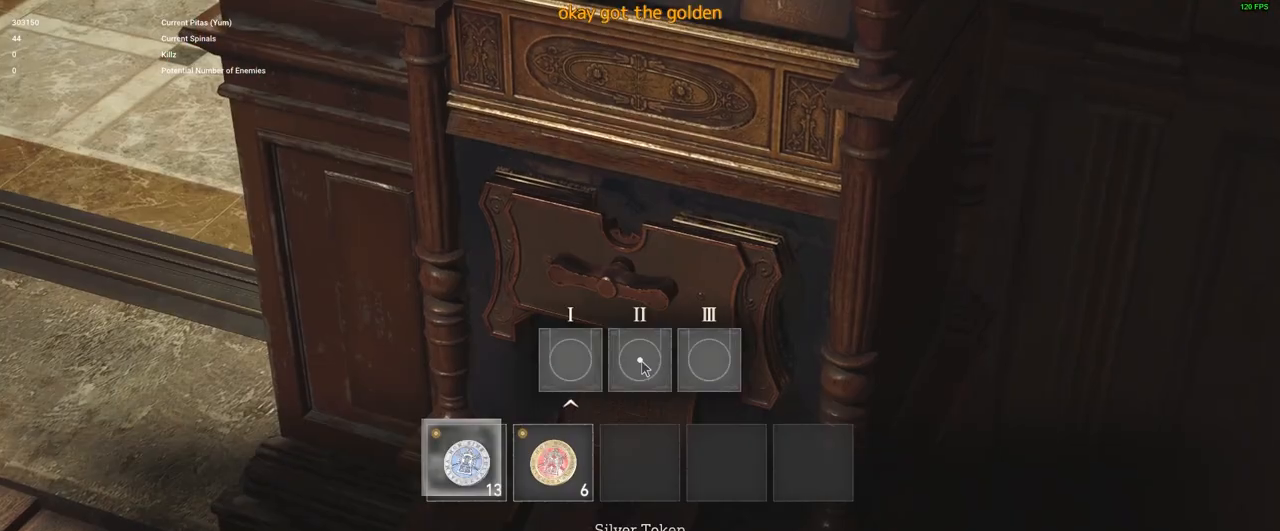
{"keys": [], "mouse": [], "events": [[116, "d", "down"], [216, "d", "up"]]}
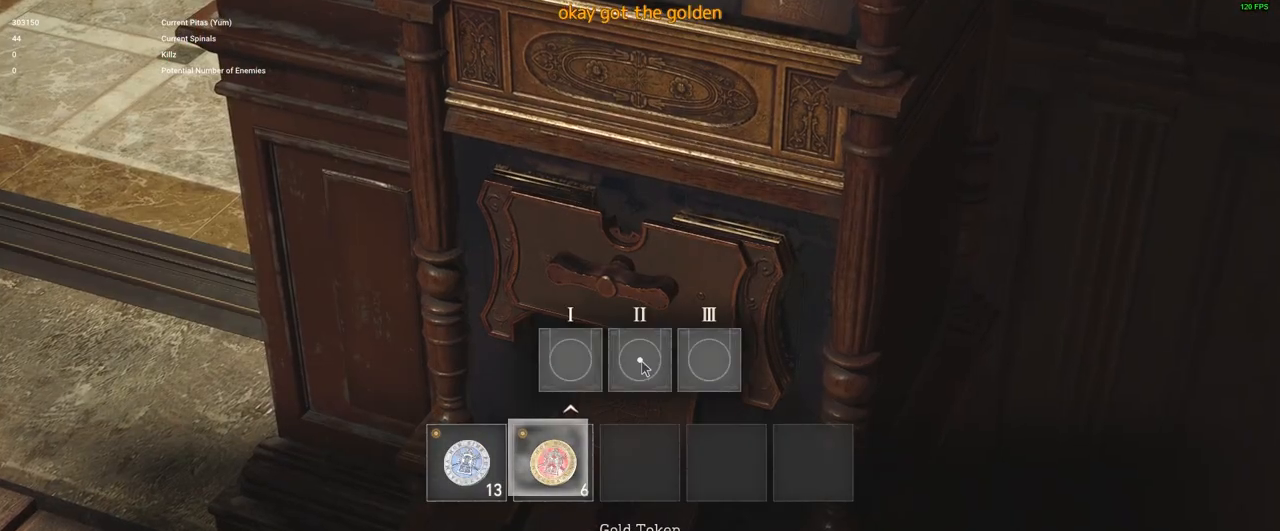
{"keys": [], "mouse": [], "events": [[33, "f", "down"], [83, "f", "up"], [133, "f", "down"], [233, "f", "up"], [333, "f", "down"], [416, "f", "up"]]}